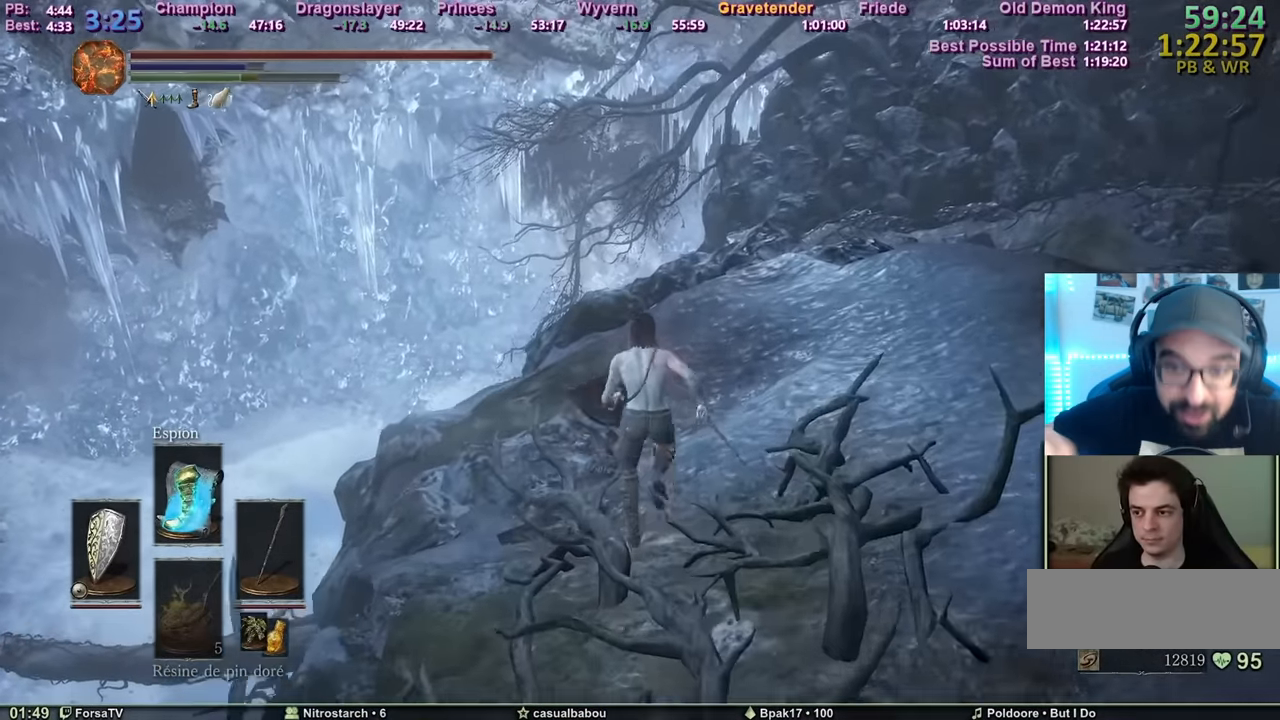
Gameplay with keyboard and mouse; each line is a JSON object with the keys and mouse buttons held at the frame after it. "events" lists presses ("down") and releases ("up") of "1", "2", "3", "4", "5", "6", "a", "c", "ctrl", "d", "e", "escape", "f", "g", "k", "l", "q", "r", "right", "s", "shift", "space", "tab", "z", "mouse_mb4" and "mouse_mb5" between this image and that frame as [ms after this image, input, new state], when the widget could be followed in between. "mouse_mb4", "mouse_mb5" = the "mb4", "mb5" buttons of the "mouse" list. No other keys are recorded. Mouse movement is not recorded. Not read: other_keys.
{"keys": ["space", "z"], "mouse": [], "events": []}
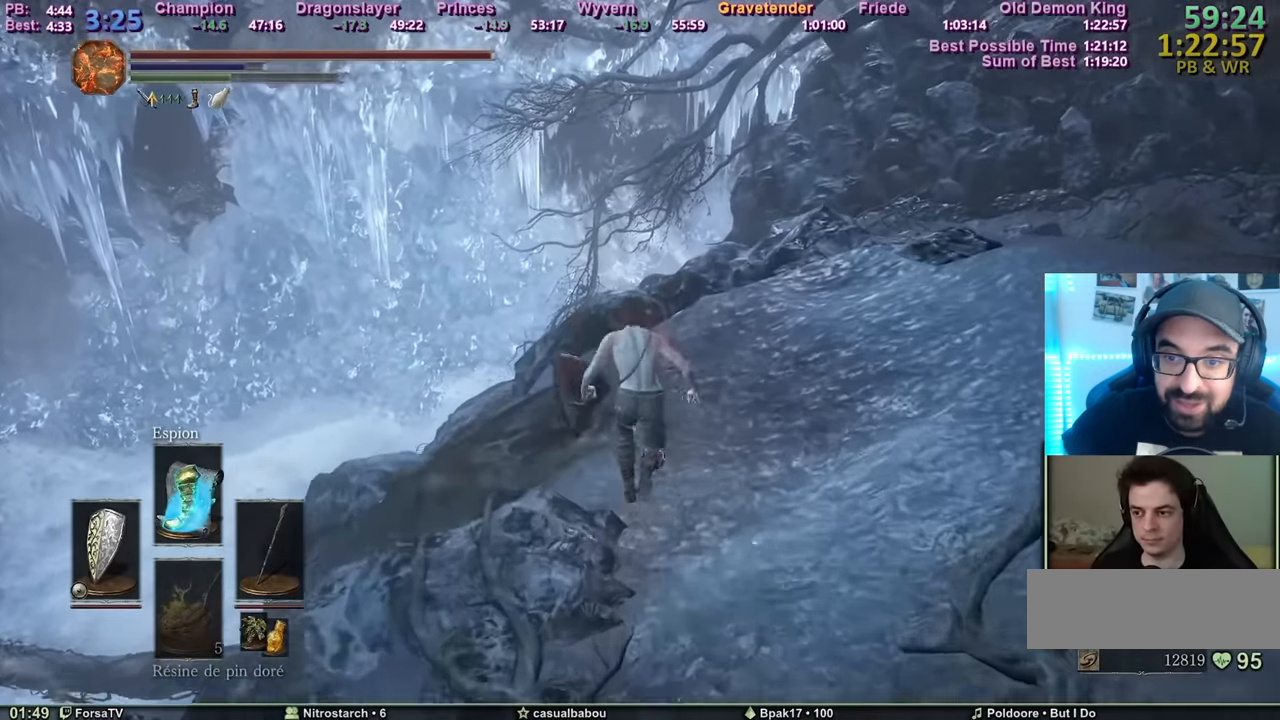
{"keys": ["space", "z"], "mouse": [], "events": []}
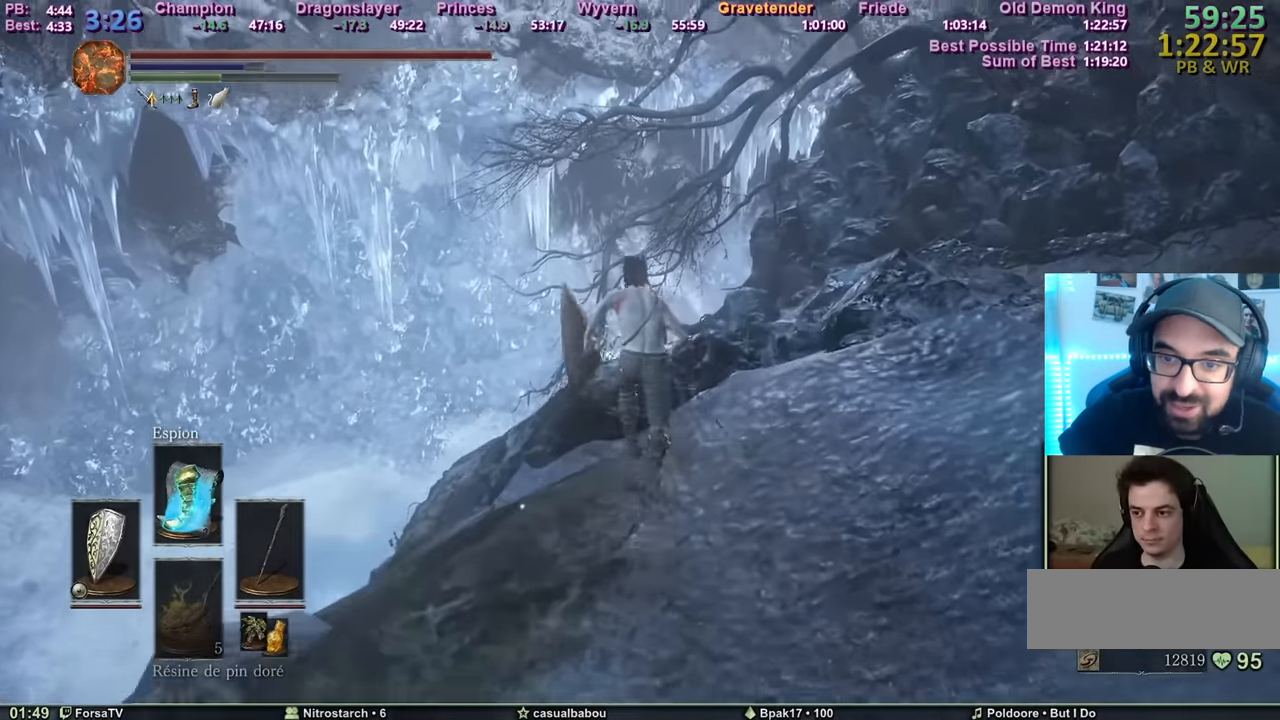
{"keys": ["space", "z"], "mouse": [], "events": []}
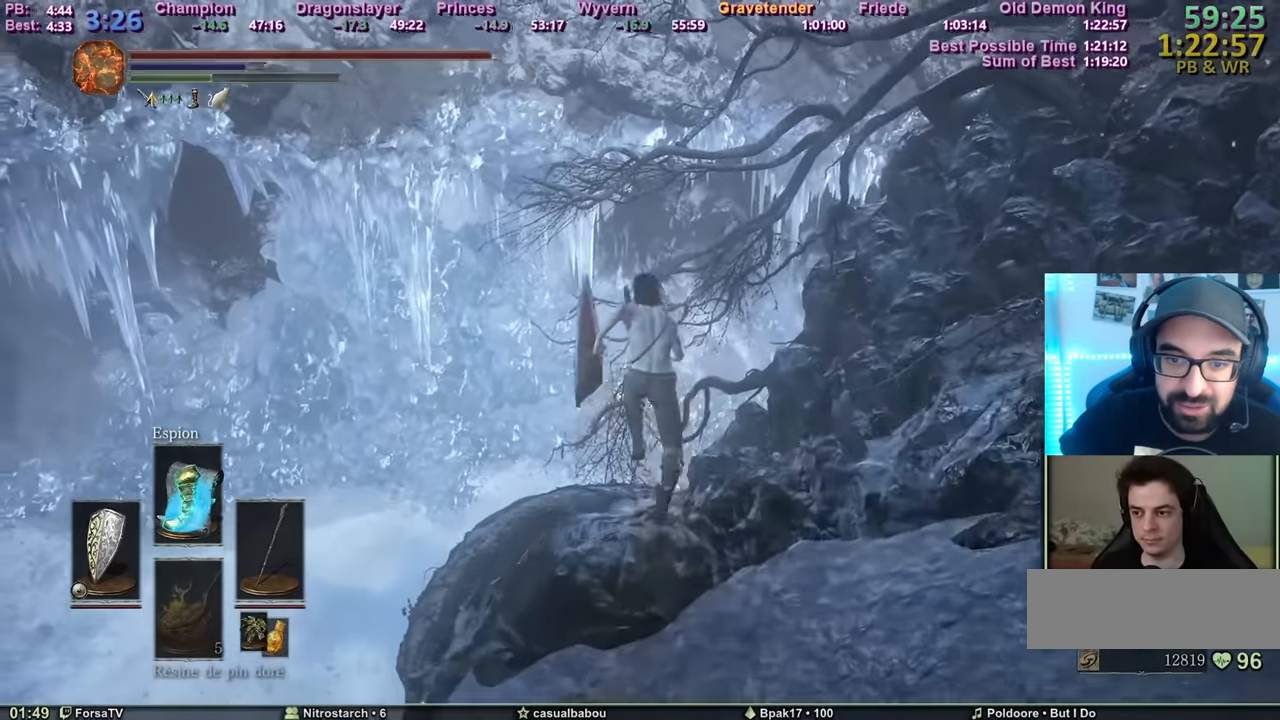
{"keys": ["c", "space", "z"], "mouse": [], "events": [[167, "c", "down"]]}
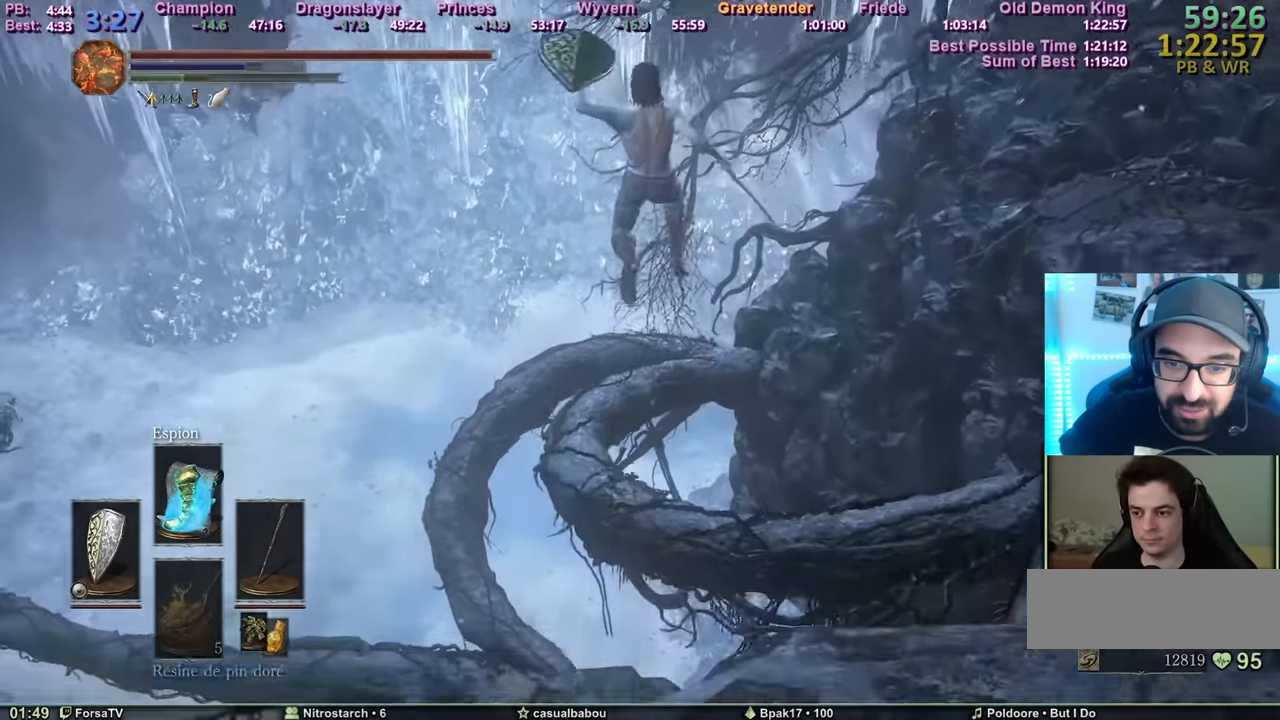
{"keys": ["c", "space", "z"], "mouse": [], "events": []}
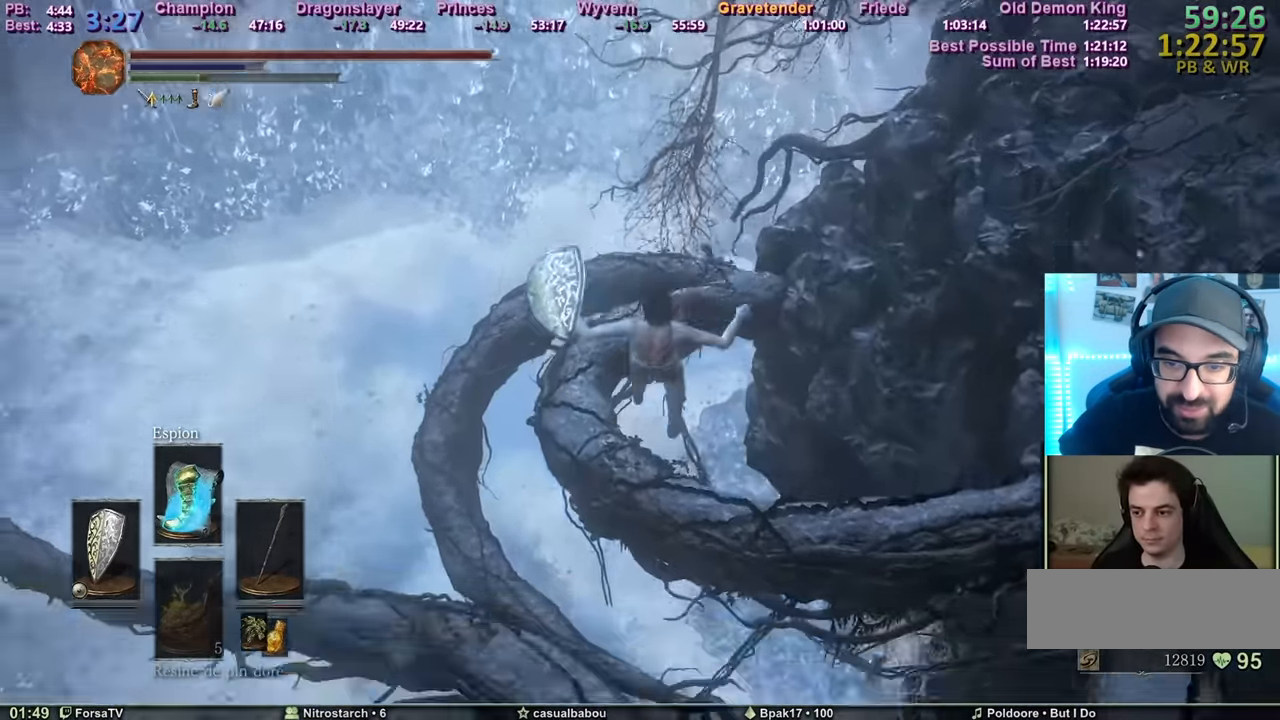
{"keys": ["c", "space", "z"], "mouse": [], "events": []}
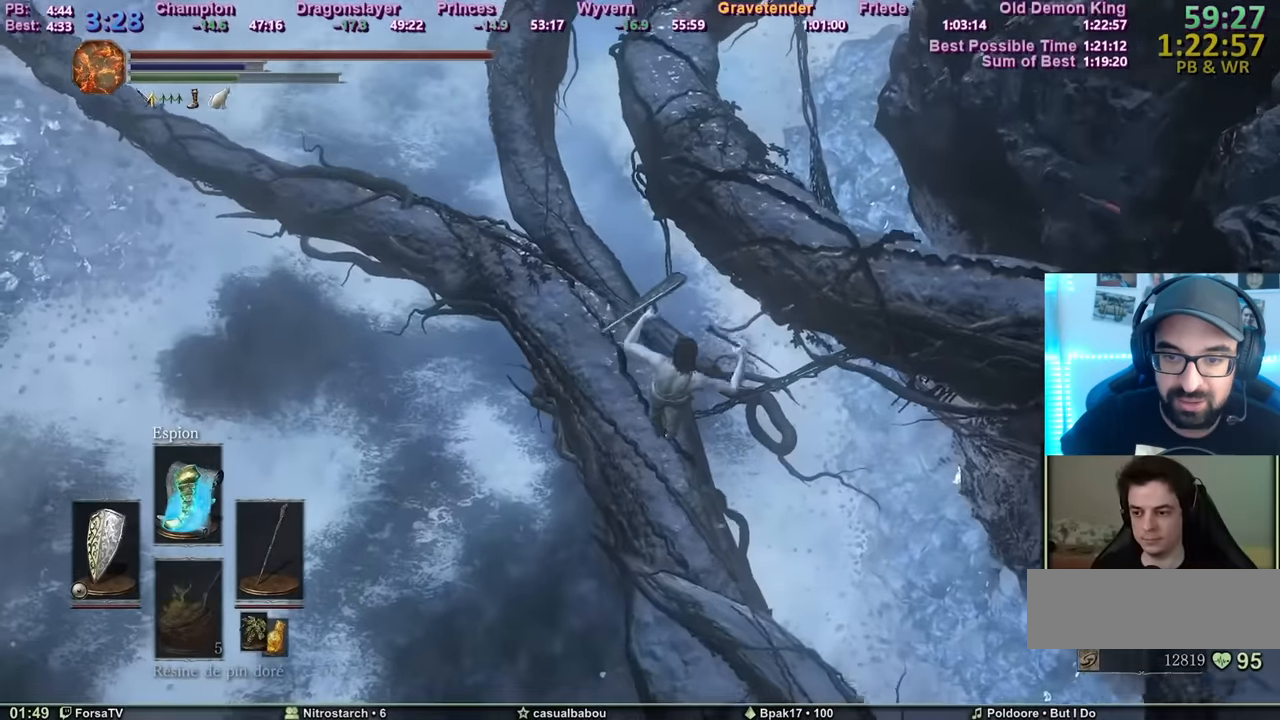
{"keys": ["space", "z"], "mouse": [], "events": [[83, "c", "up"], [167, "space", "up"], [333, "space", "down"], [434, "space", "up"], [484, "space", "down"]]}
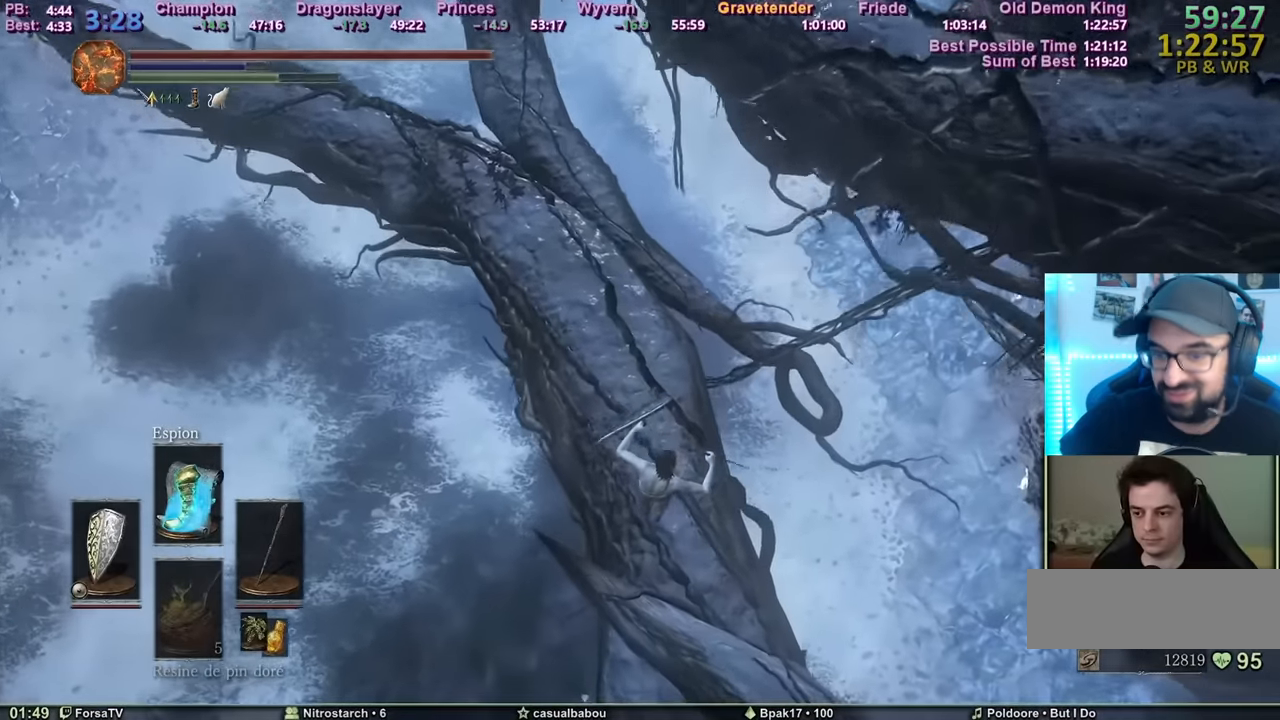
{"keys": ["space", "z"], "mouse": [], "events": [[267, "space", "up"], [317, "space", "down"], [351, "space", "up"], [401, "space", "down"]]}
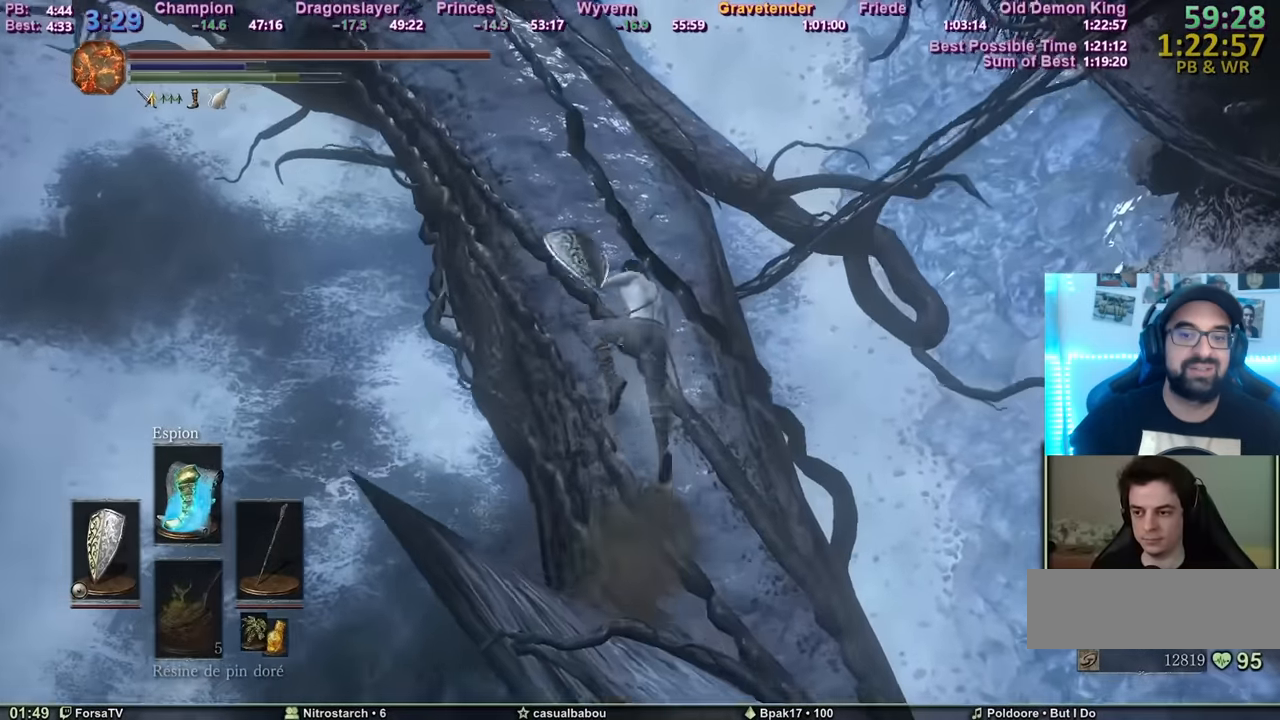
{"keys": ["space", "z"], "mouse": [], "events": [[83, "space", "up"], [317, "space", "down"], [367, "space", "up"], [467, "space", "down"]]}
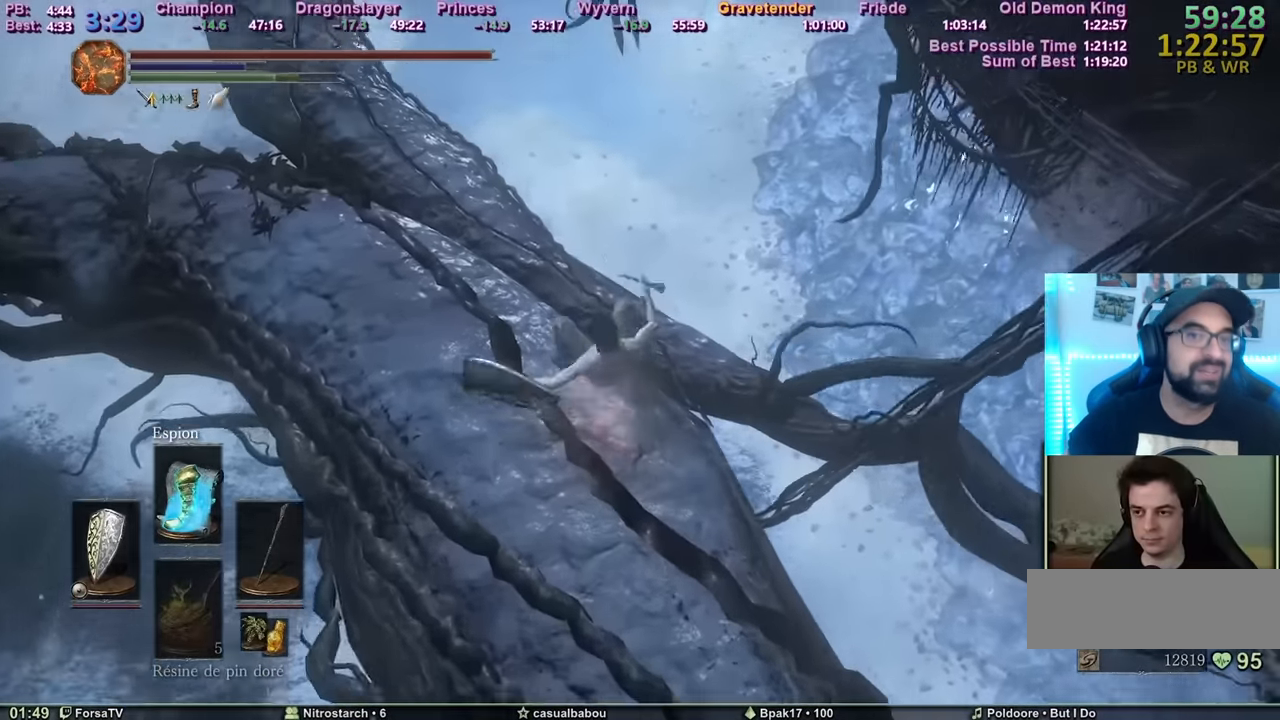
{"keys": ["z"], "mouse": [], "events": [[17, "space", "up"], [67, "space", "down"], [301, "space", "up"]]}
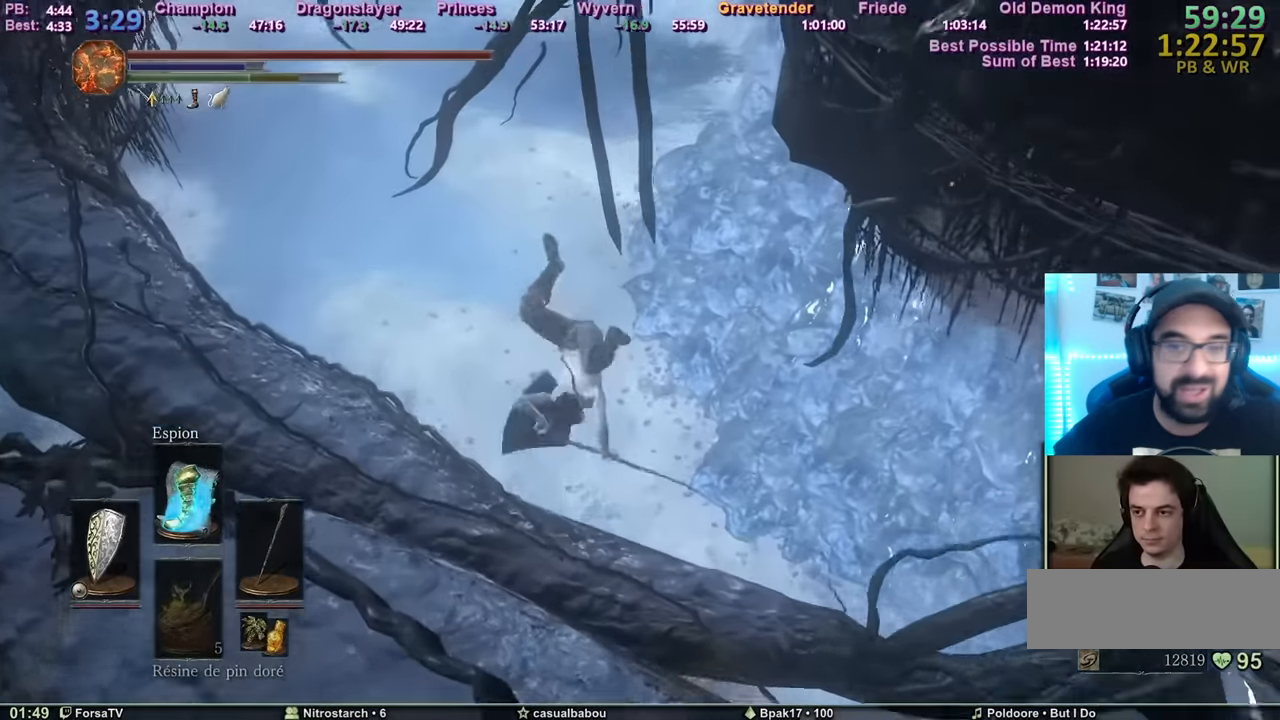
{"keys": ["z"], "mouse": [], "events": []}
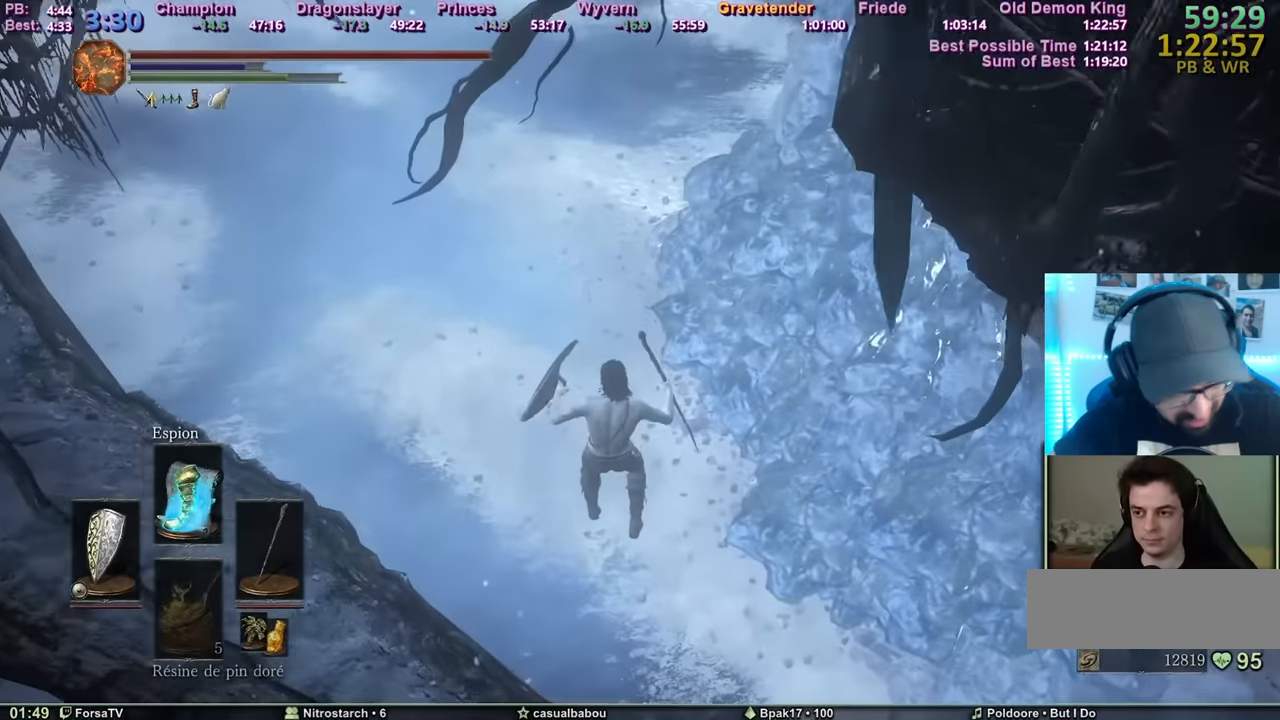
{"keys": ["space", "z"], "mouse": [], "events": [[417, "space", "down"]]}
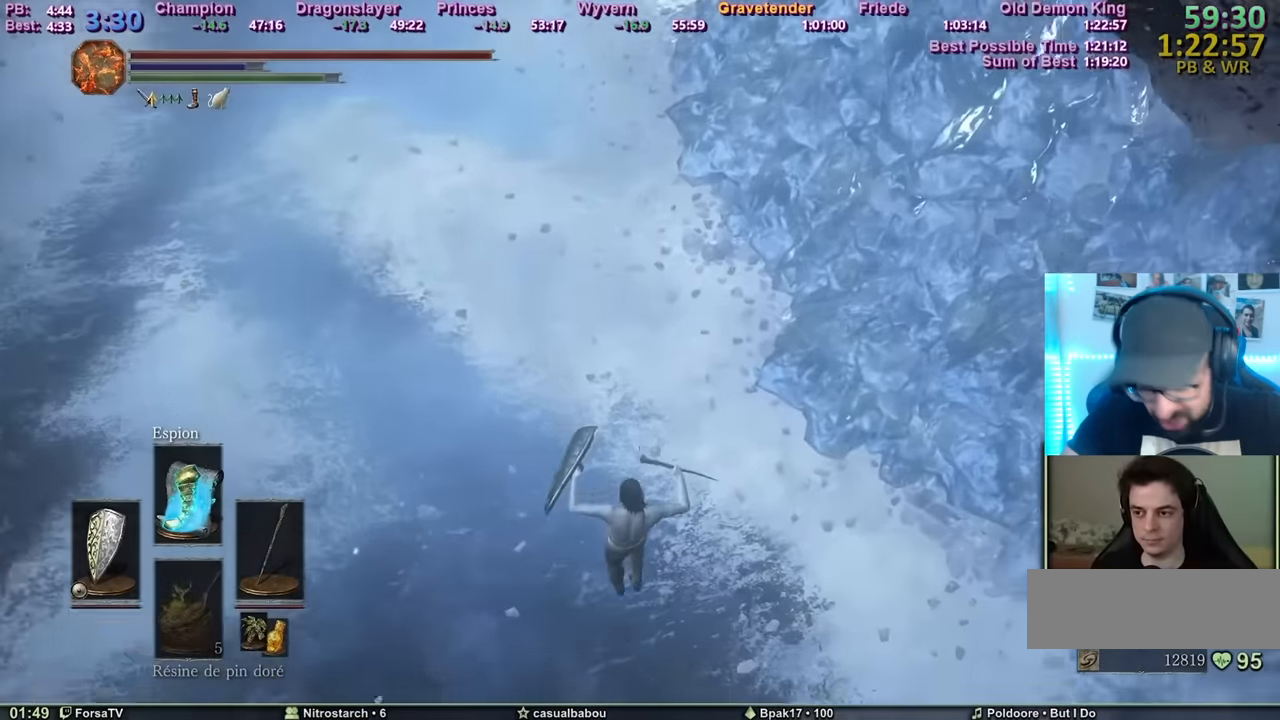
{"keys": ["z"], "mouse": [], "events": [[17, "space", "up"], [100, "space", "down"], [150, "space", "up"], [200, "space", "down"], [384, "space", "up"], [434, "space", "down"], [484, "space", "up"]]}
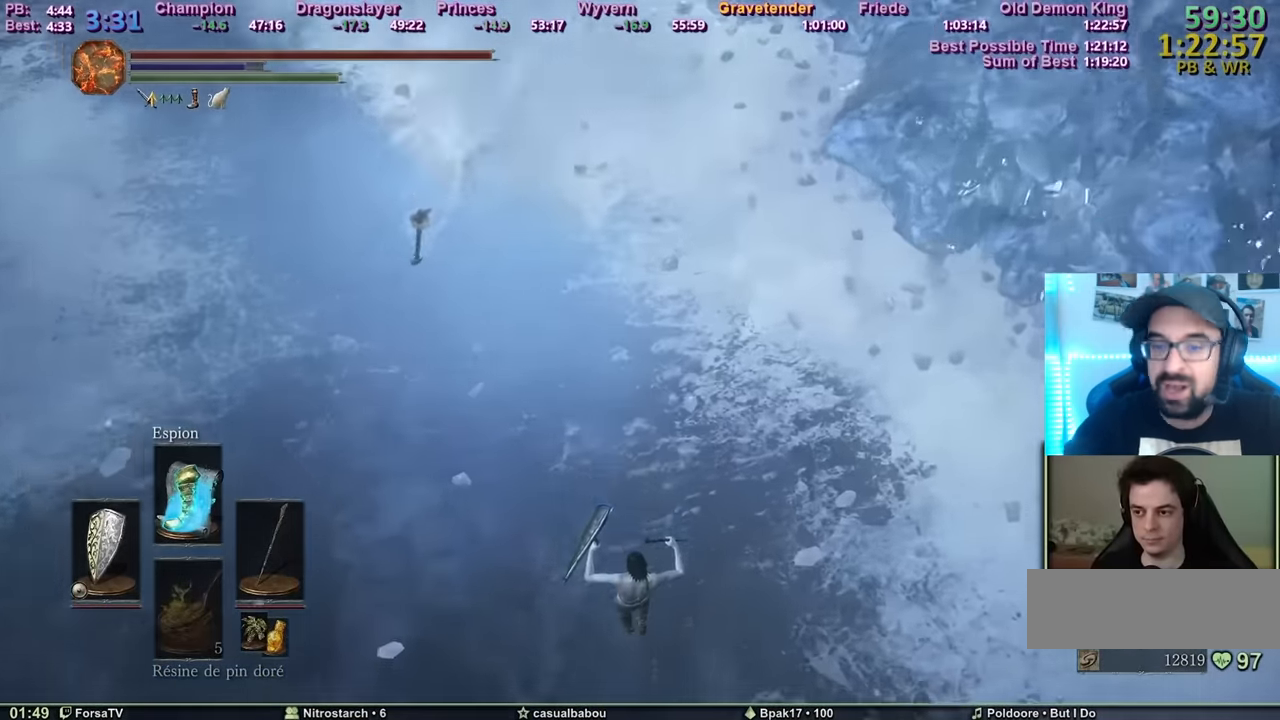
{"keys": ["space", "z"], "mouse": [], "events": [[50, "space", "down"], [83, "space", "up"], [133, "space", "down"], [183, "space", "up"], [283, "space", "down"]]}
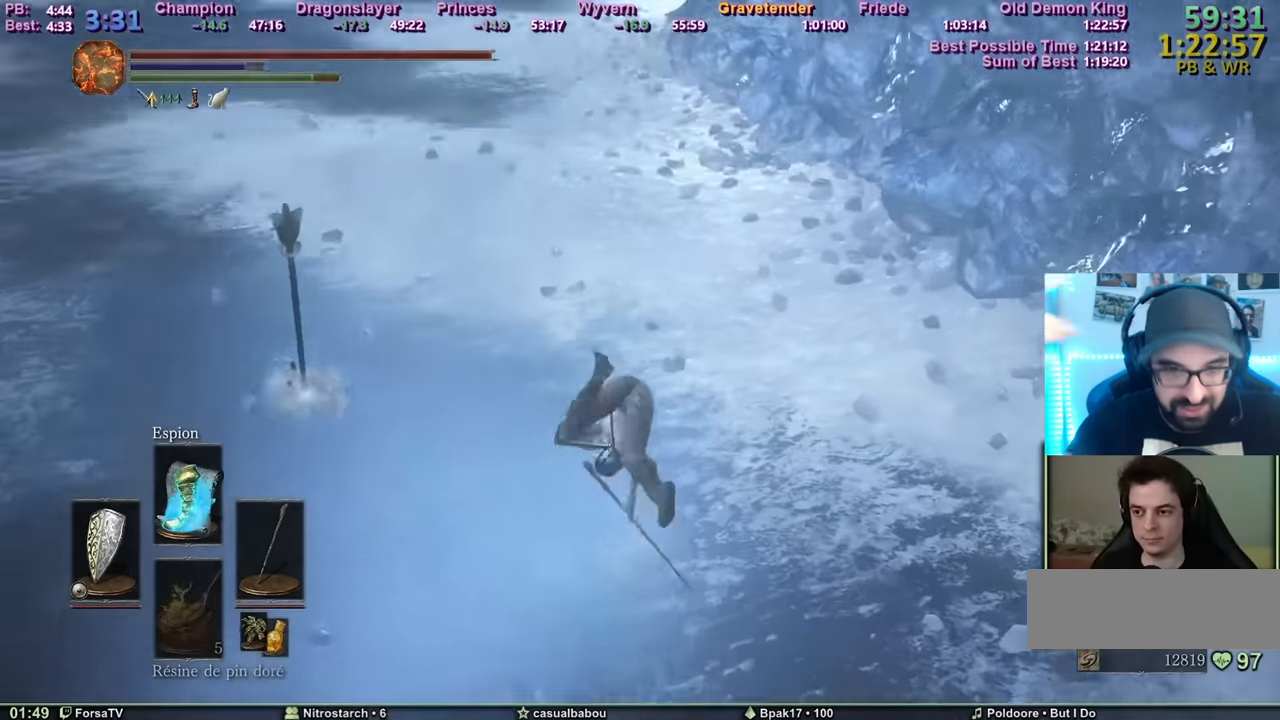
{"keys": ["space", "z"], "mouse": [], "events": []}
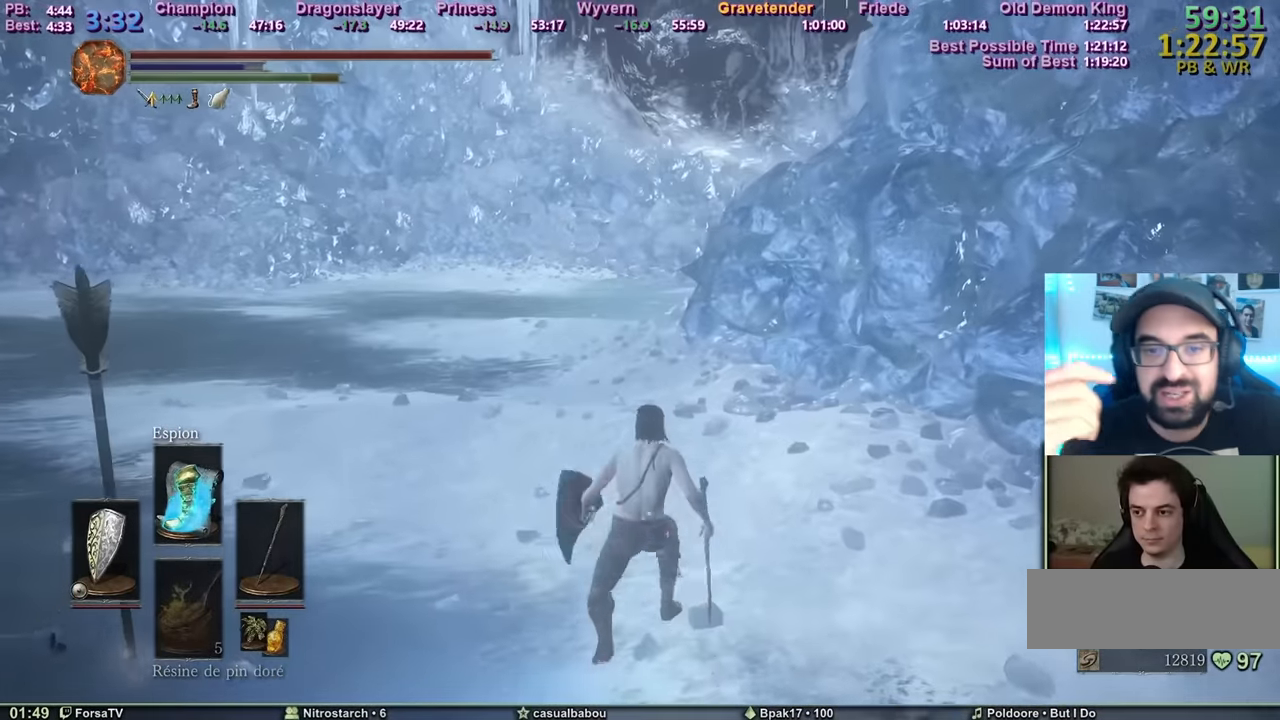
{"keys": ["space", "z"], "mouse": [], "events": []}
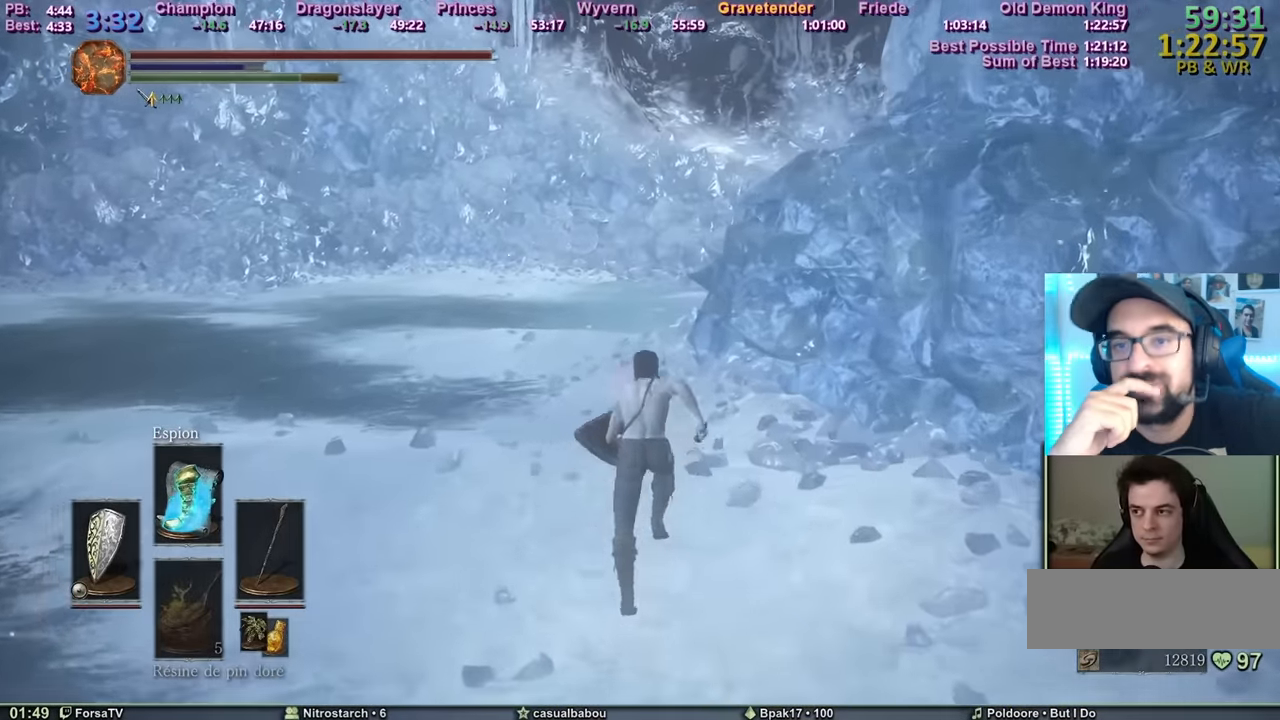
{"keys": ["space", "z"], "mouse": [], "events": []}
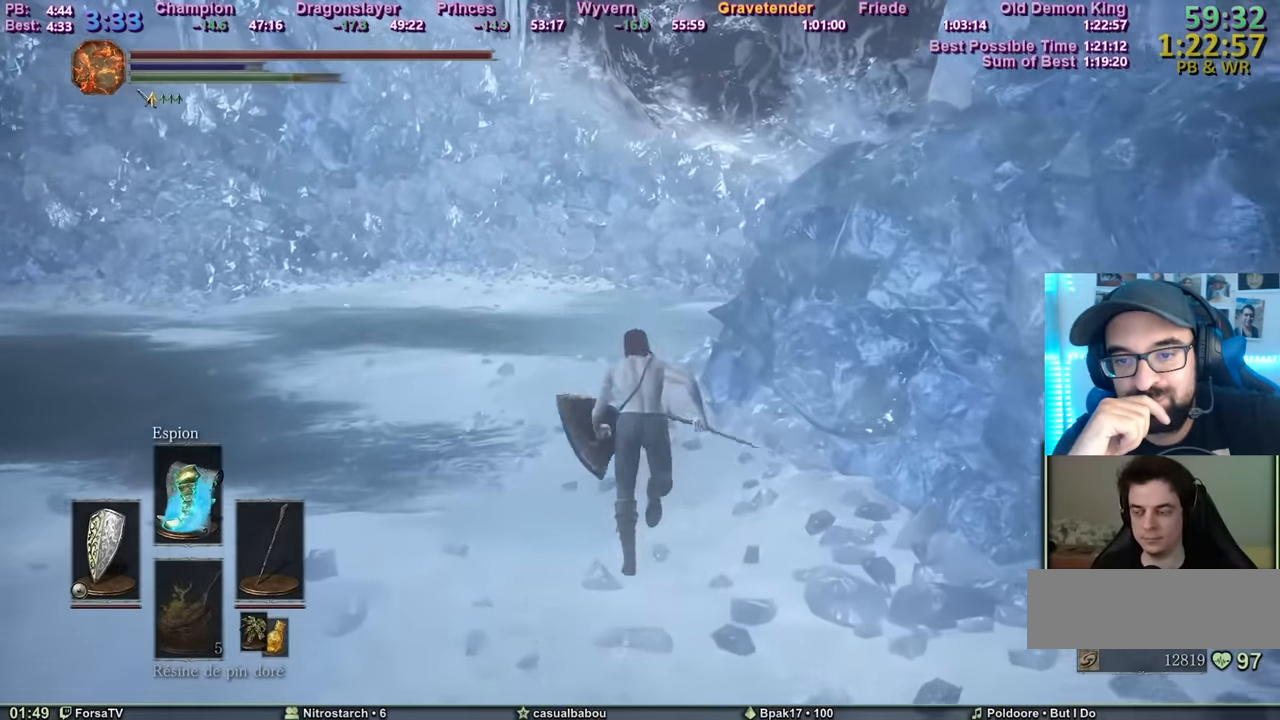
{"keys": ["space", "z"], "mouse": [], "events": []}
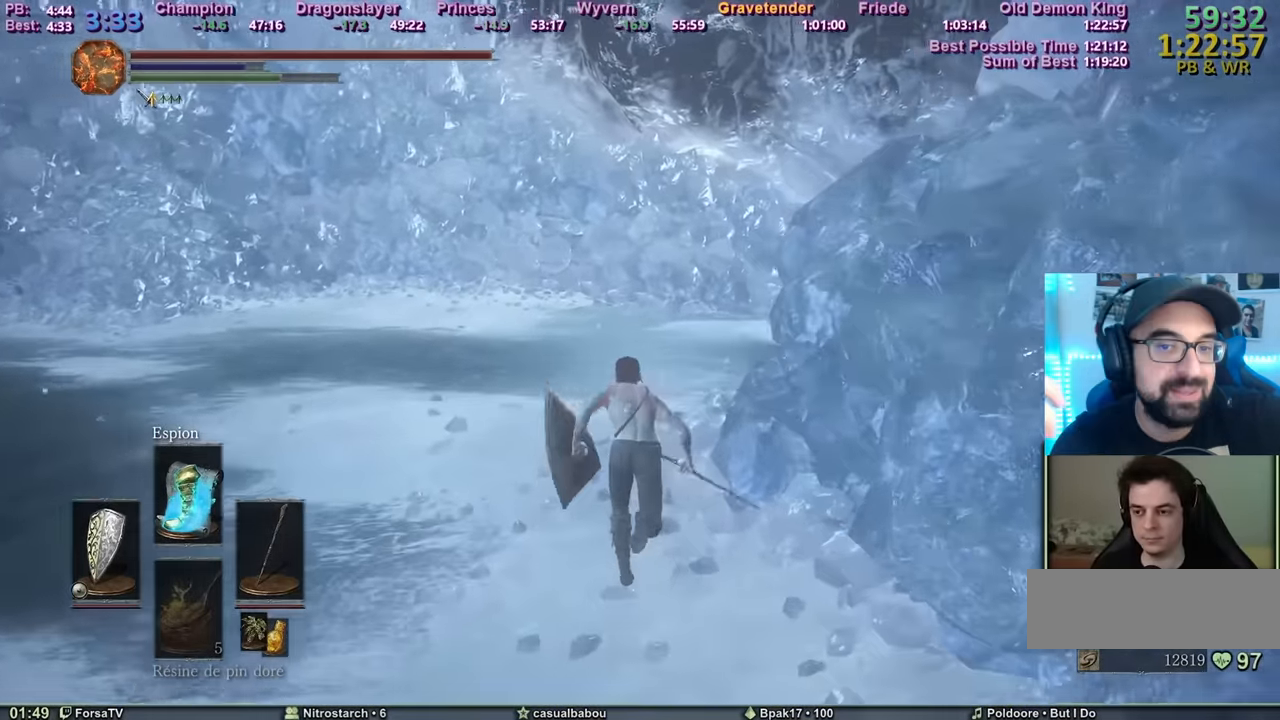
{"keys": ["space", "z"], "mouse": [], "events": []}
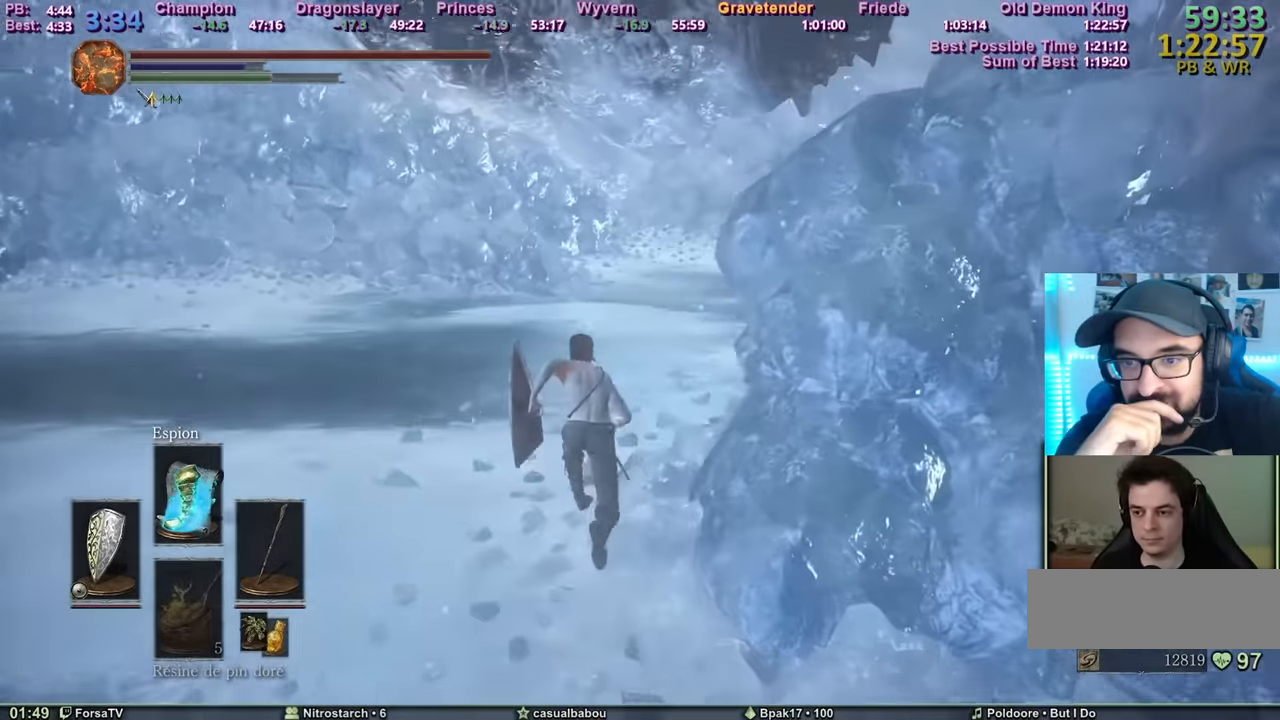
{"keys": ["space", "z"], "mouse": [], "events": []}
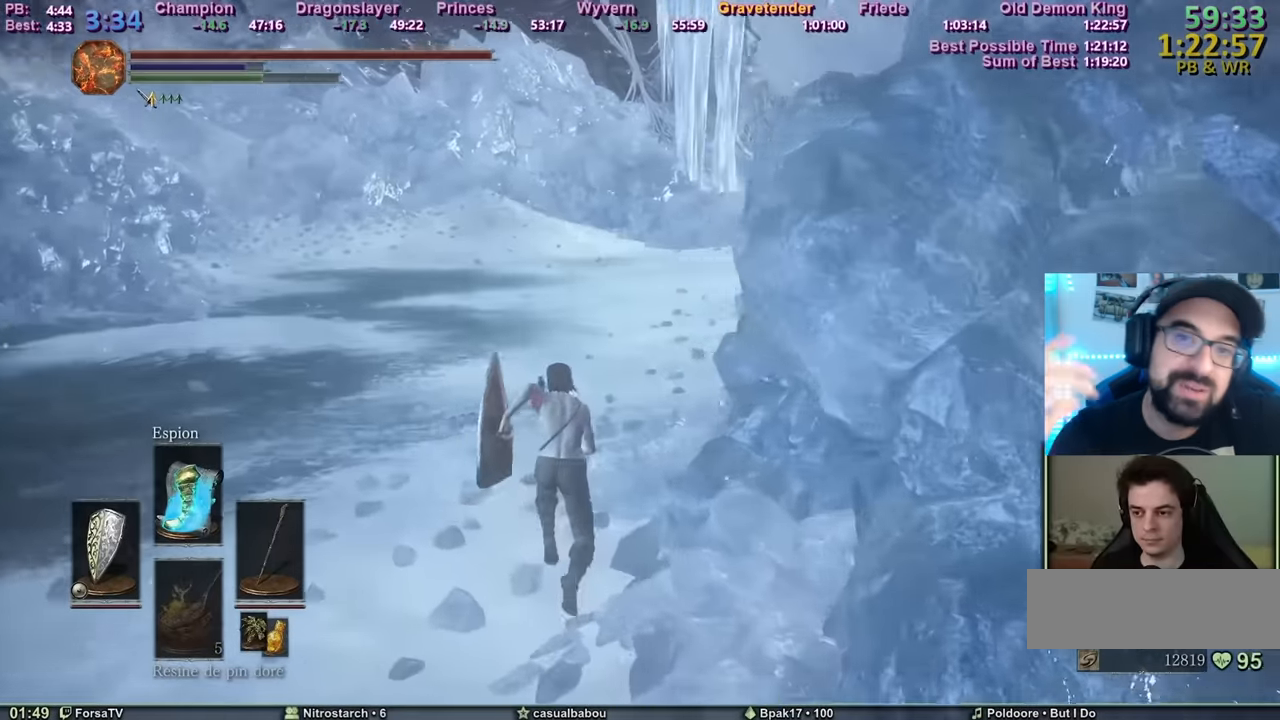
{"keys": ["space", "z"], "mouse": [], "events": []}
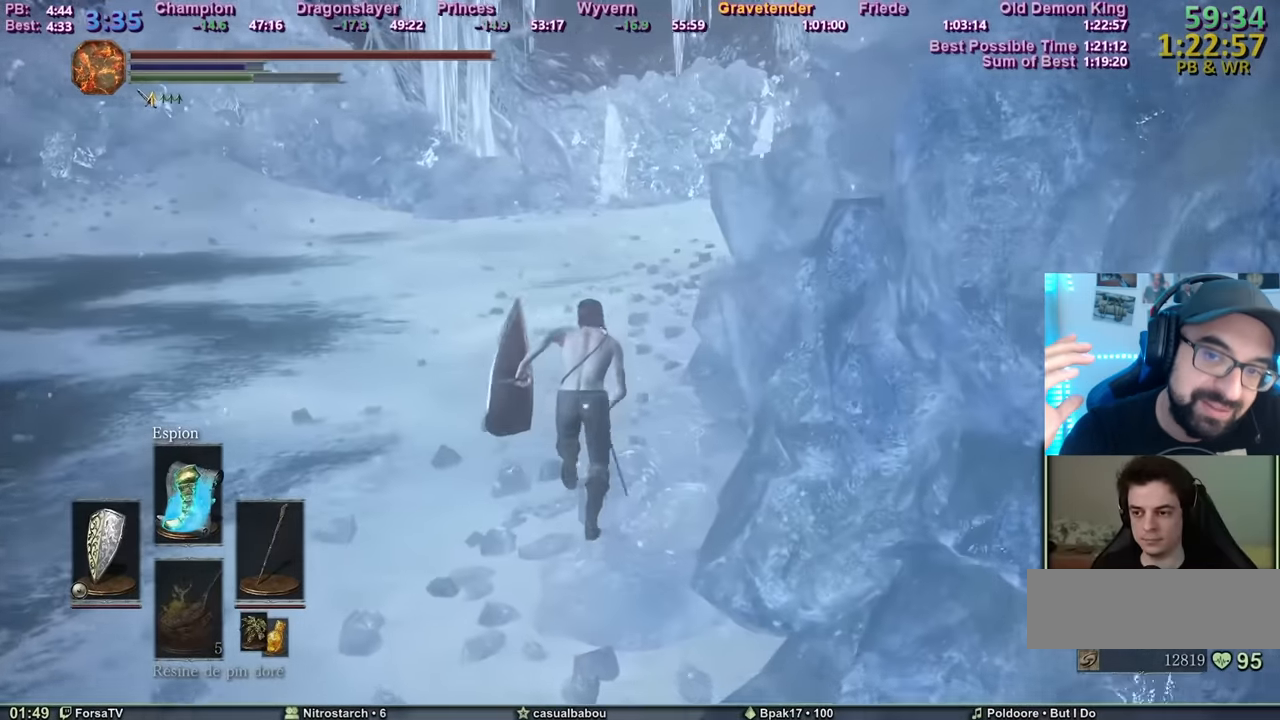
{"keys": ["space", "z"], "mouse": [], "events": []}
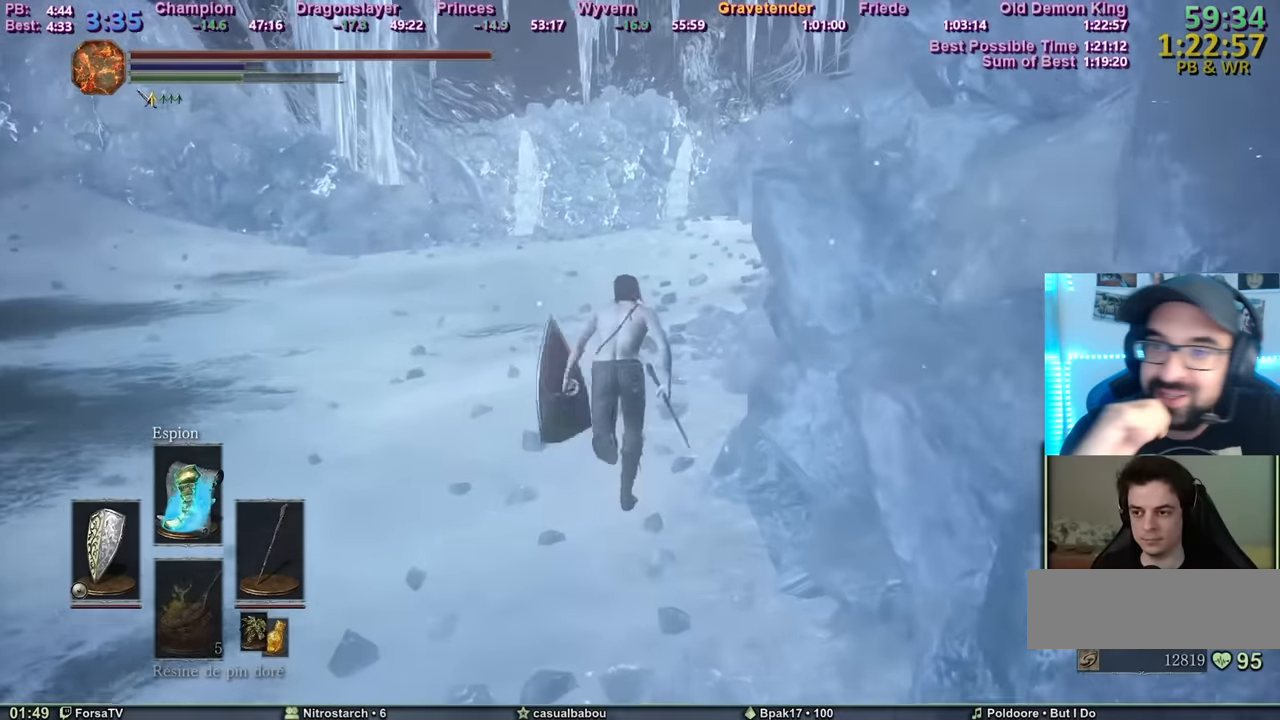
{"keys": ["space", "z"], "mouse": [], "events": []}
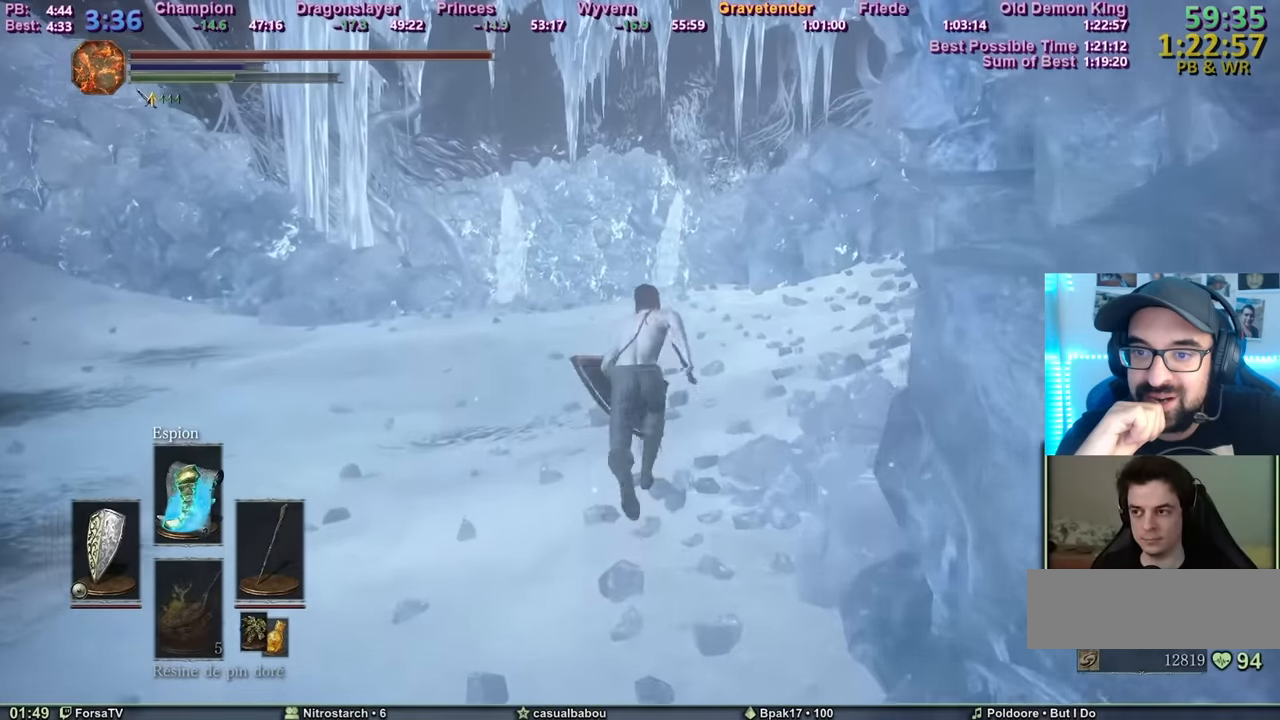
{"keys": ["space", "z"], "mouse": [], "events": []}
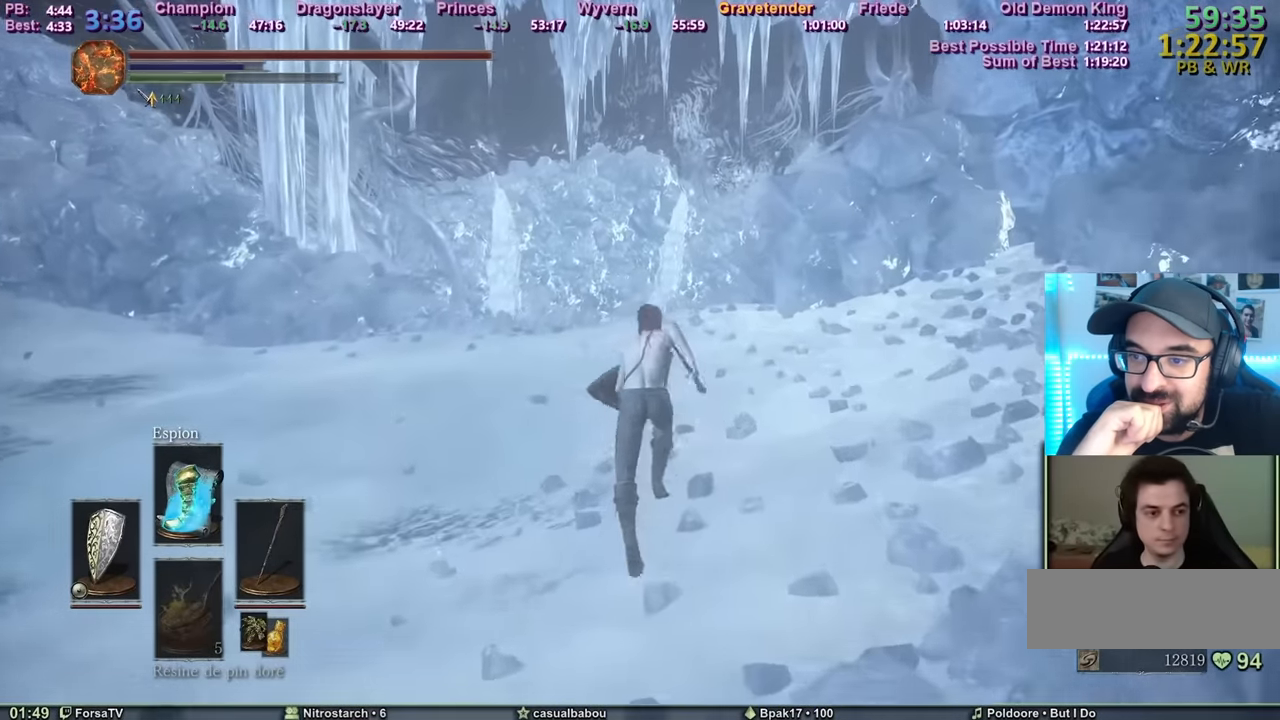
{"keys": ["space", "z"], "mouse": [], "events": []}
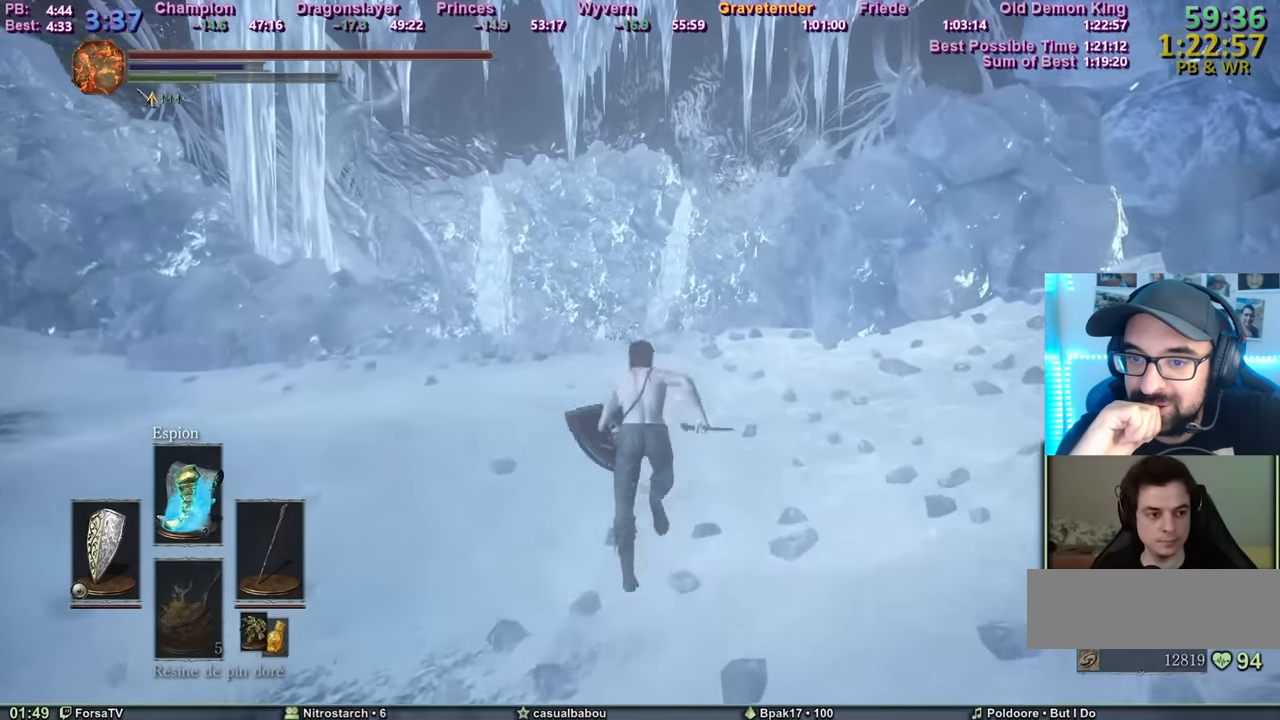
{"keys": ["space", "z"], "mouse": [], "events": []}